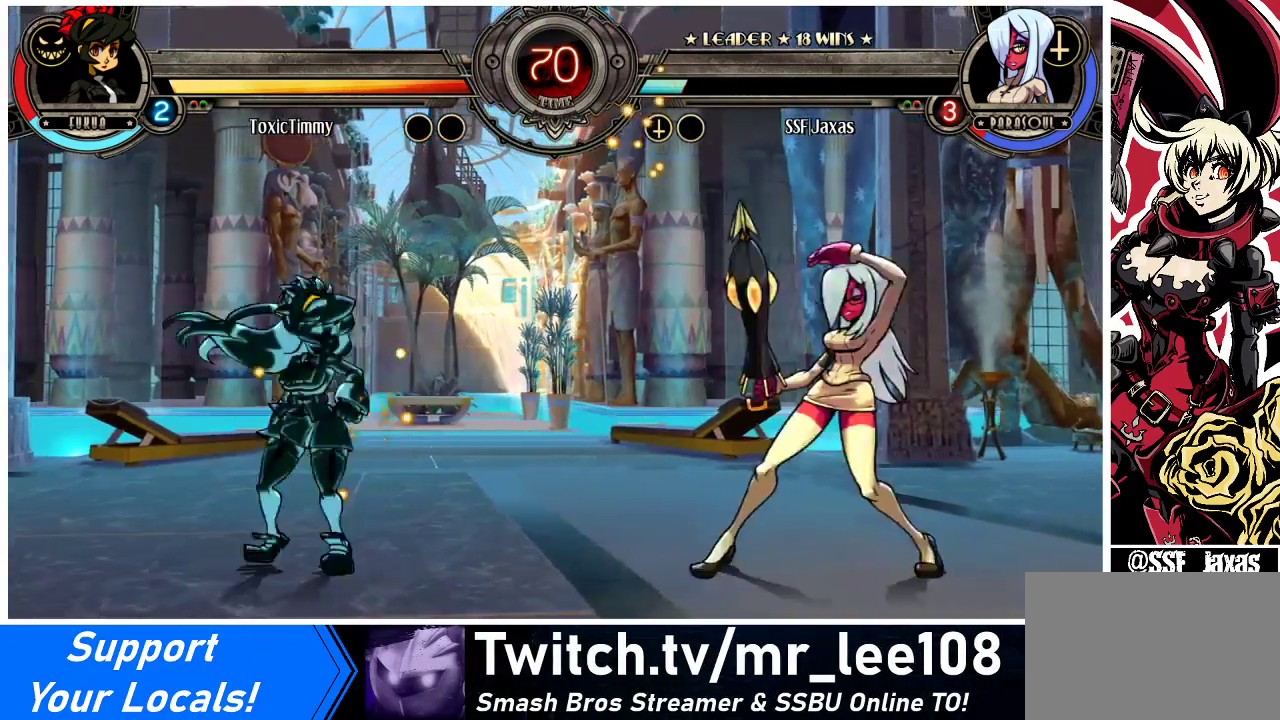
Gameplay with a controller (arcade stick); each line is a JSON object with the inputs held at the frame after it. "events" lists button and stick changes between this image and that frame as [ms after this image, input, new state], when the widget could be followed in between. Not read: L3 R3.
{"buttons": ["DPAD_DOWN", "DPAD_RIGHT"], "events": [[100, "DPAD_DOWN", "down"], [200, "DPAD_RIGHT", "up"], [200, "TRIANGLE", "down"], [300, "TRIANGLE", "up"], [500, "DPAD_RIGHT", "down"]]}
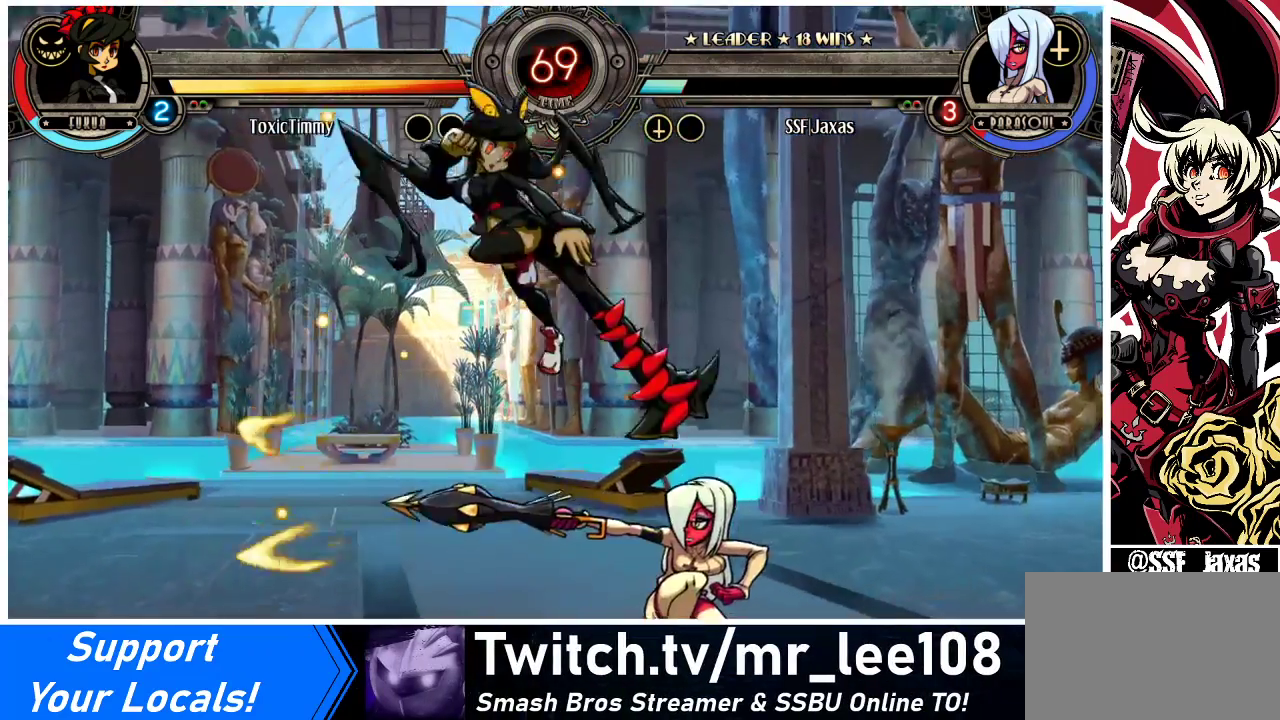
{"buttons": ["DPAD_DOWN", "DPAD_RIGHT"], "events": [[33, "DPAD_DOWN", "up"], [333, "DPAD_DOWN", "down"]]}
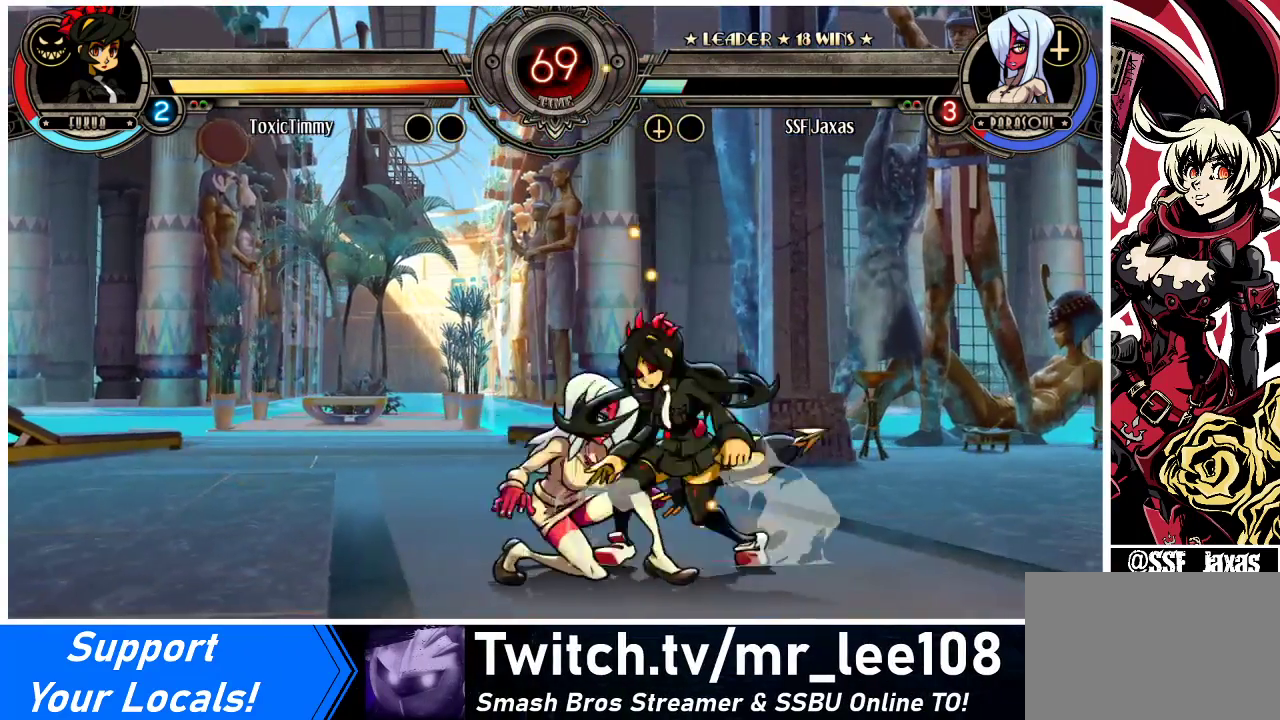
{"buttons": ["DPAD_DOWN", "DPAD_LEFT"], "events": [[33, "DPAD_RIGHT", "up"], [67, "DPAD_LEFT", "down"]]}
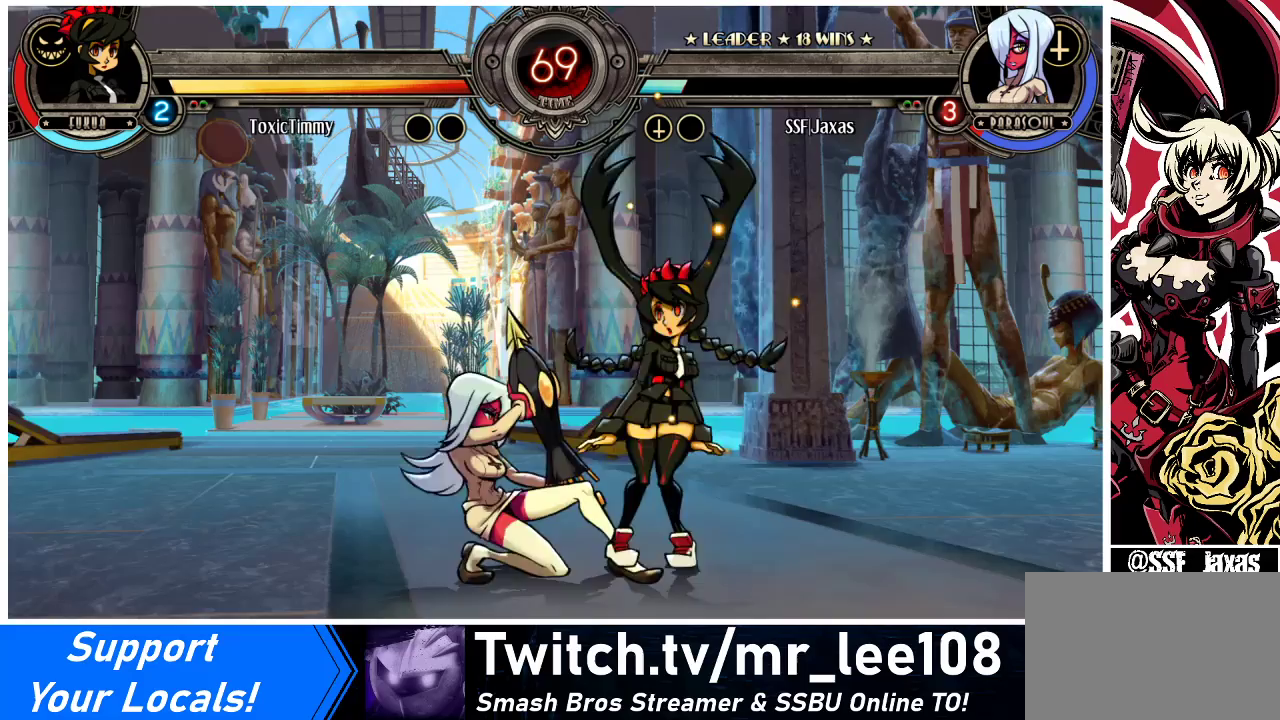
{"buttons": ["TRIANGLE"], "events": [[133, "DPAD_DOWN", "up"], [200, "SQUARE", "down"], [233, "DPAD_LEFT", "up"], [300, "SQUARE", "up"], [367, "TRIANGLE", "down"]]}
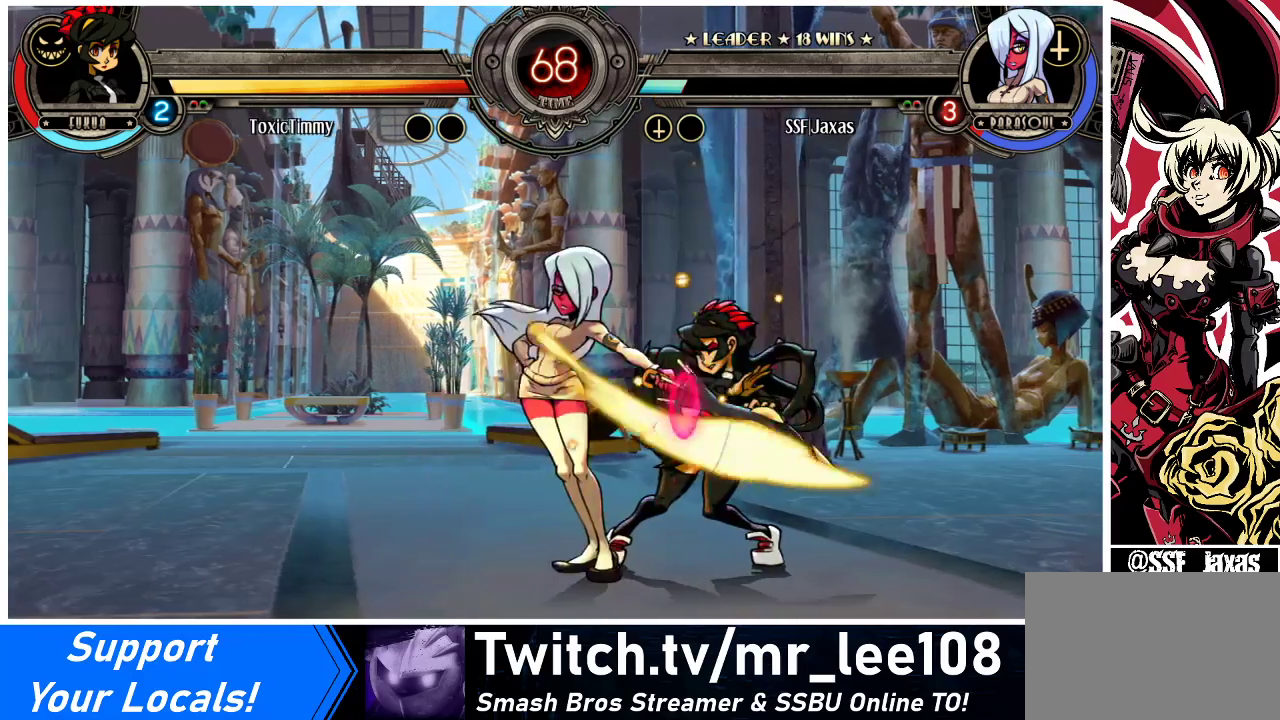
{"buttons": ["DPAD_LEFT"], "events": [[67, "DPAD_LEFT", "down"], [67, "TRIANGLE", "up"], [333, "R1", "down"], [500, "R1", "up"]]}
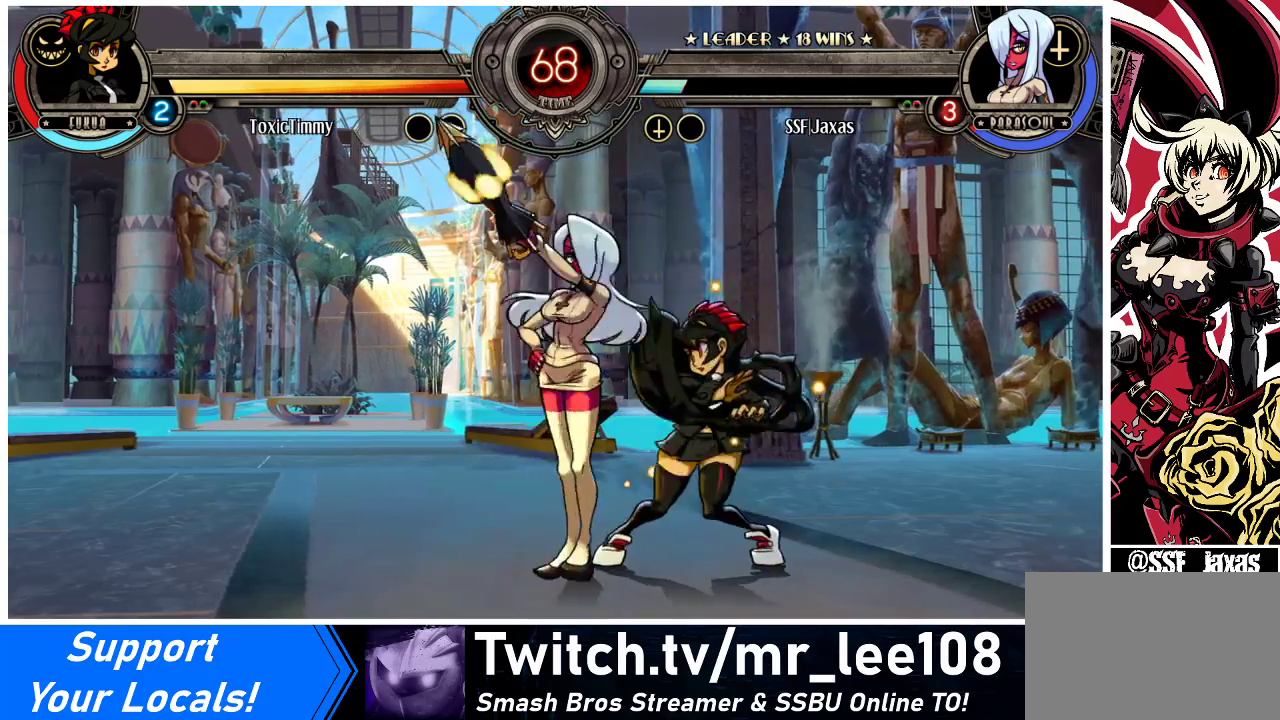
{"buttons": ["DPAD_RIGHT"], "events": [[200, "R1", "down"], [400, "R1", "up"], [433, "DPAD_LEFT", "up"], [467, "DPAD_RIGHT", "down"]]}
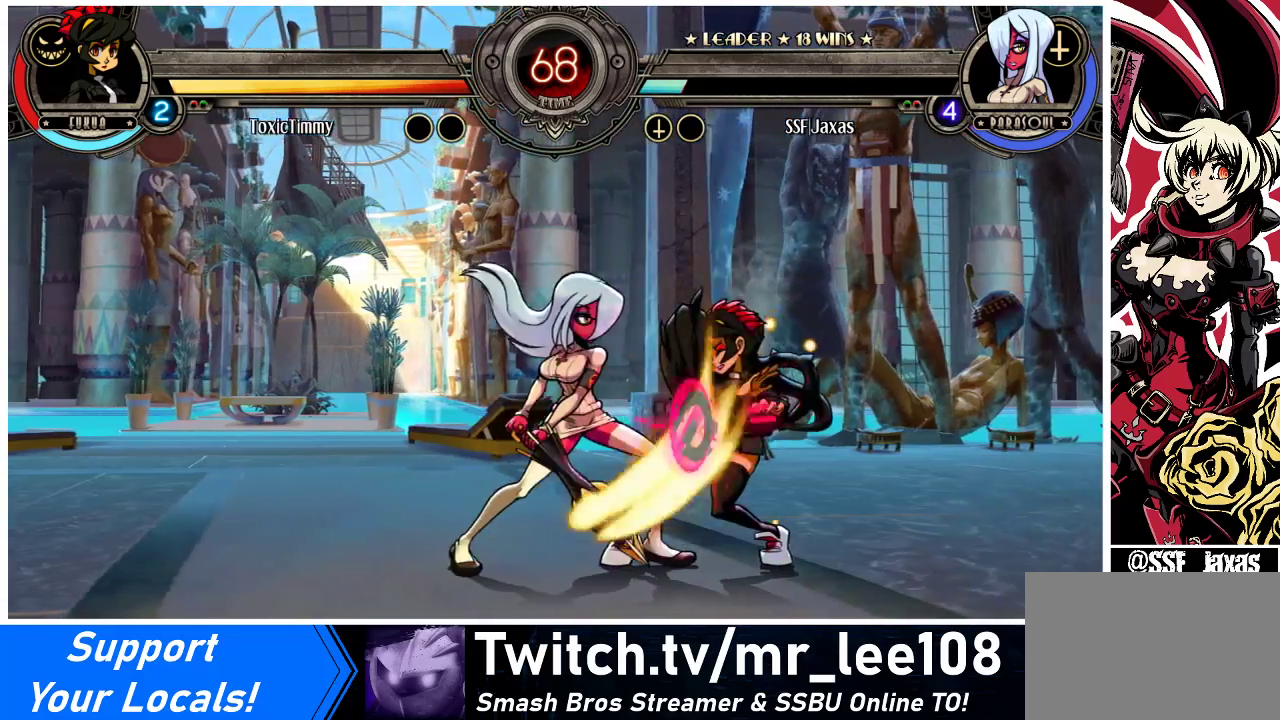
{"buttons": [], "events": [[33, "SQUARE", "down"], [200, "SQUARE", "up"], [233, "DPAD_RIGHT", "up"]]}
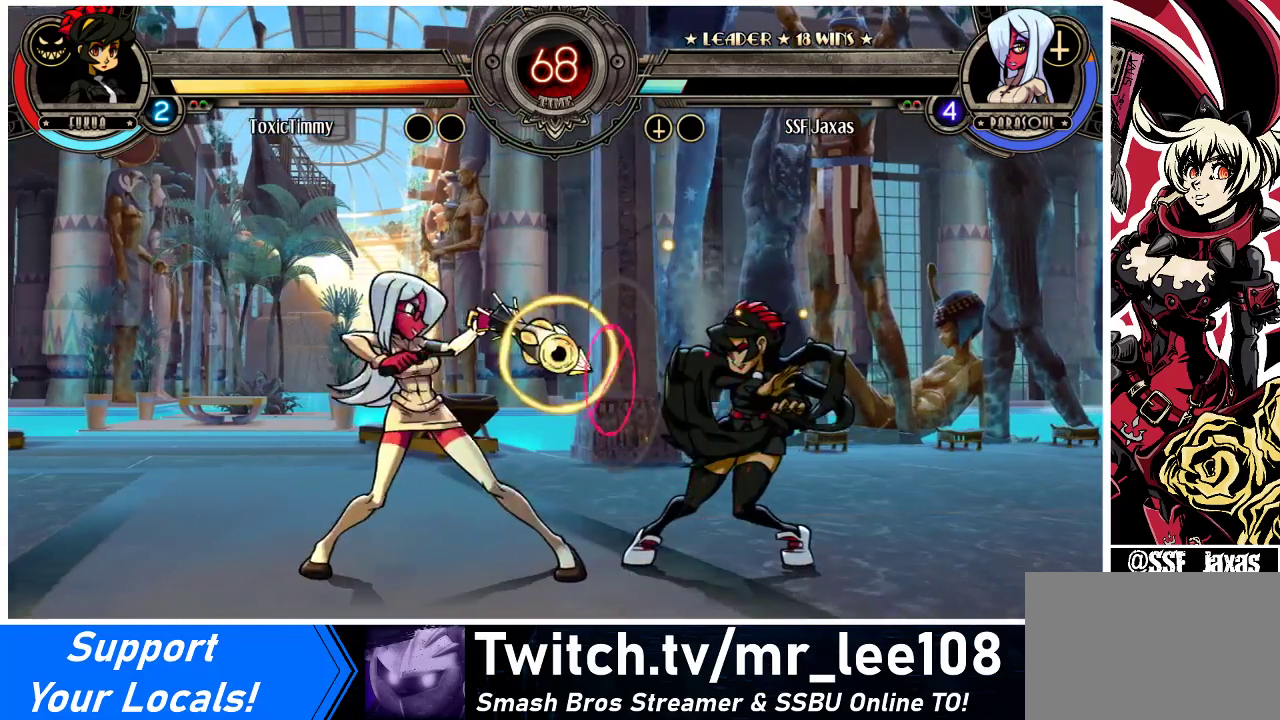
{"buttons": ["DPAD_DOWN", "DPAD_LEFT"], "events": [[133, "DPAD_DOWN", "down"], [267, "TRIANGLE", "down"], [367, "DPAD_LEFT", "down"], [400, "TRIANGLE", "up"]]}
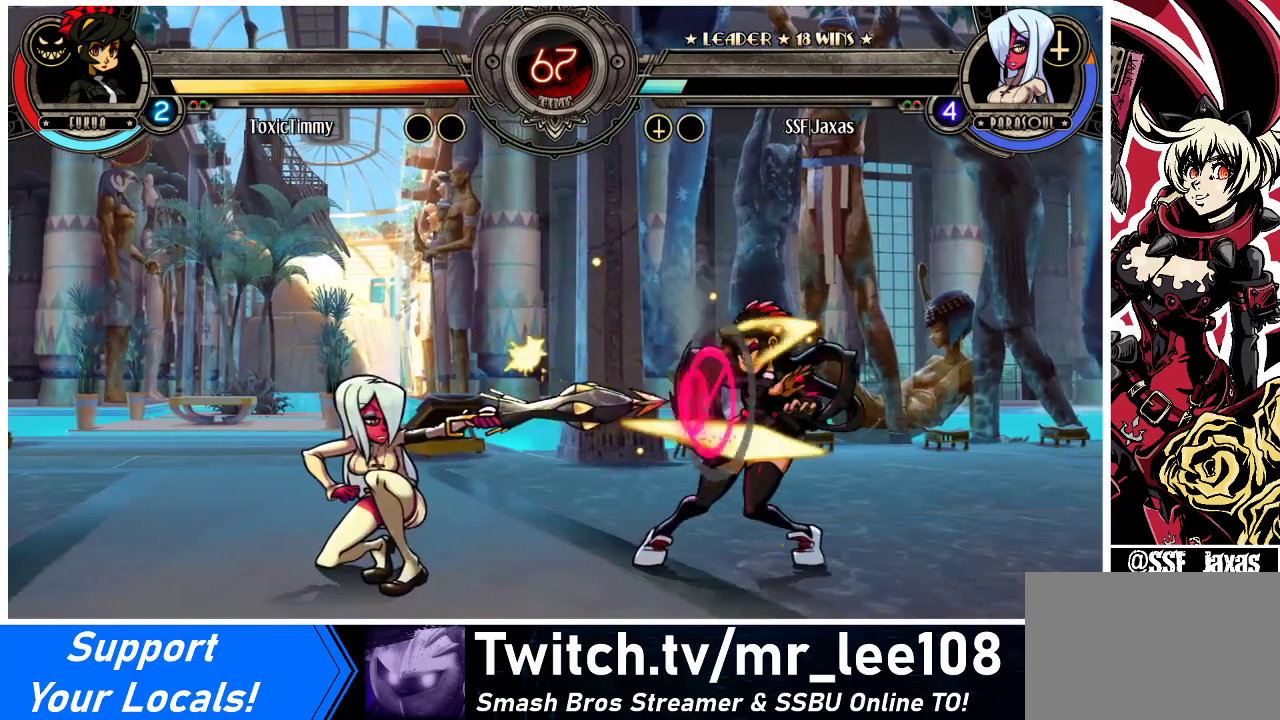
{"buttons": [], "events": [[200, "DPAD_DOWN", "up"], [200, "DPAD_LEFT", "up"], [233, "DPAD_RIGHT", "down"], [267, "SQUARE", "down"], [367, "SQUARE", "up"], [500, "DPAD_RIGHT", "up"]]}
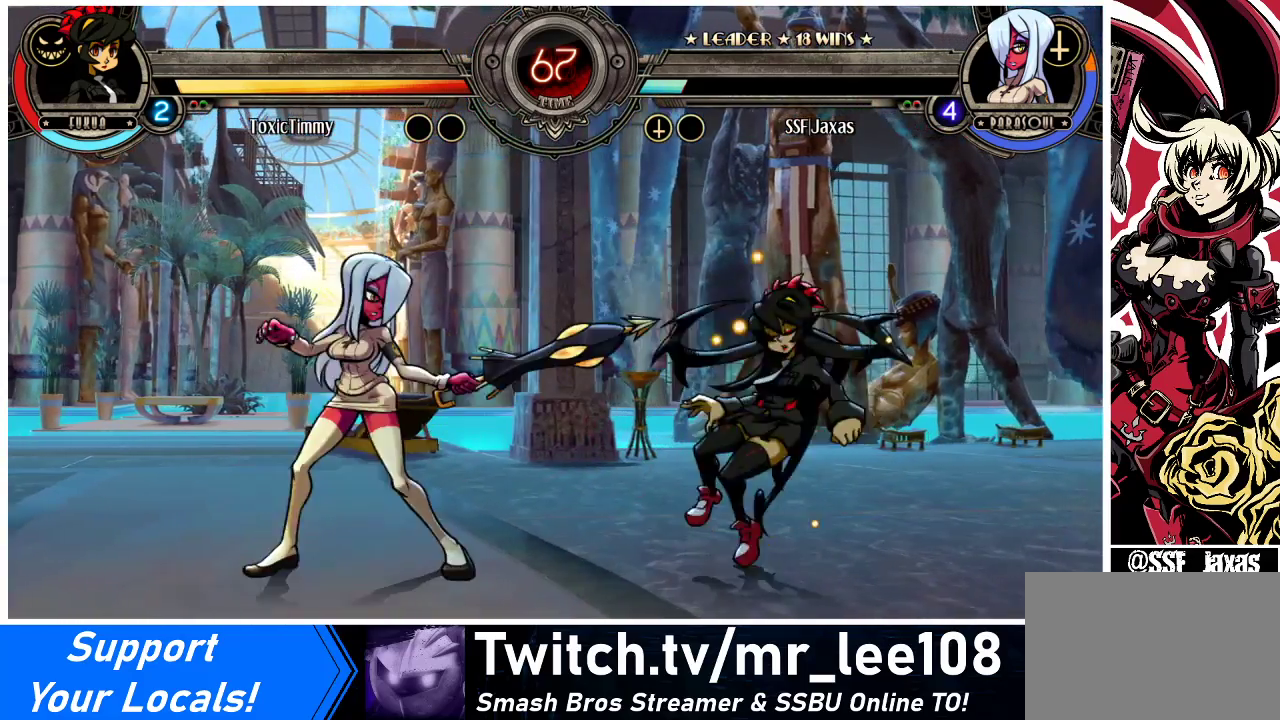
{"buttons": ["DPAD_DOWN", "DPAD_LEFT"], "events": [[267, "DPAD_LEFT", "down"], [367, "DPAD_DOWN", "down"]]}
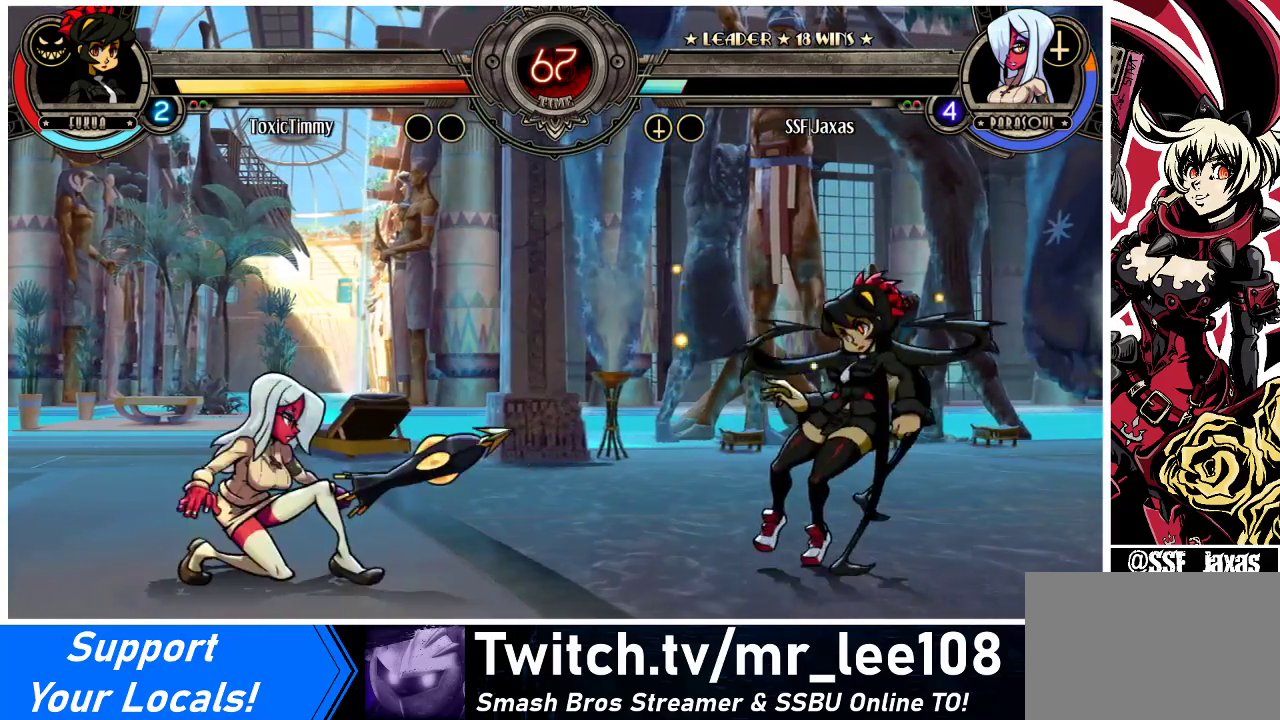
{"buttons": ["DPAD_DOWN", "DPAD_LEFT"], "events": [[200, "TRIANGLE", "down"], [300, "TRIANGLE", "up"]]}
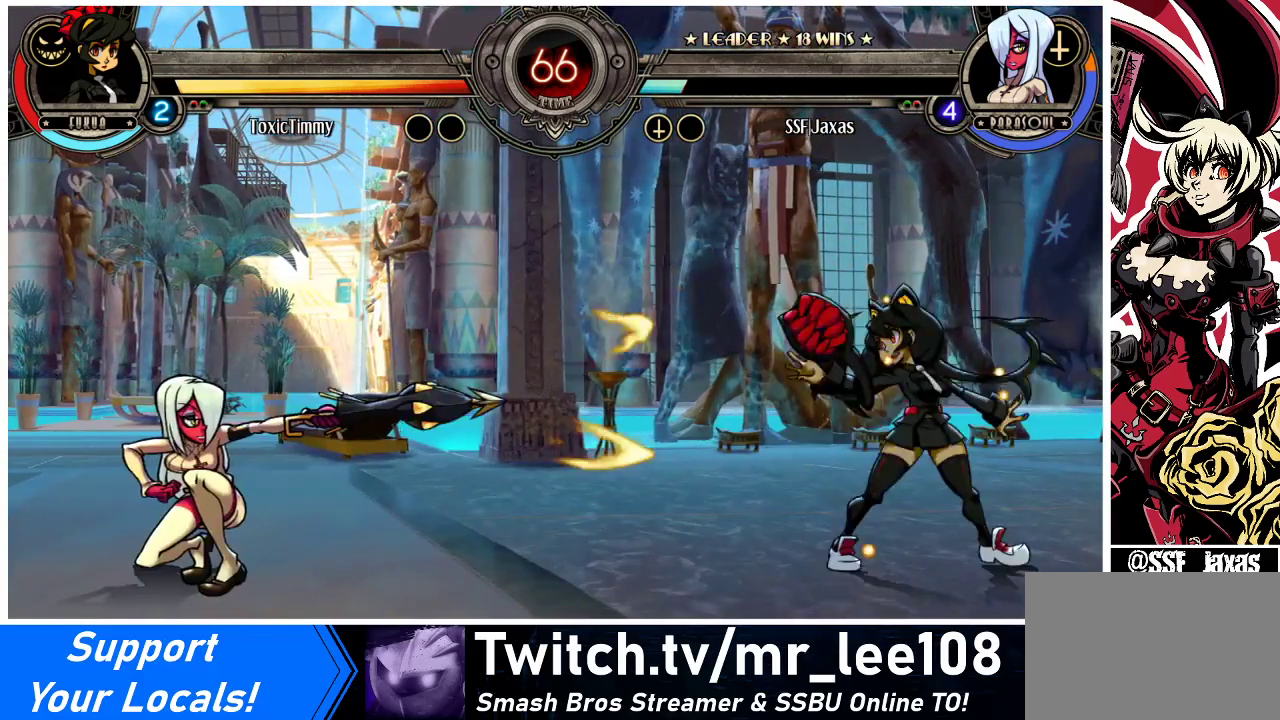
{"buttons": ["DPAD_LEFT"], "events": [[133, "DPAD_DOWN", "up"], [133, "DPAD_LEFT", "up"], [167, "DPAD_RIGHT", "down"], [200, "SQUARE", "down"], [233, "DPAD_RIGHT", "up"], [233, "SQUARE", "up"], [267, "DPAD_LEFT", "down"]]}
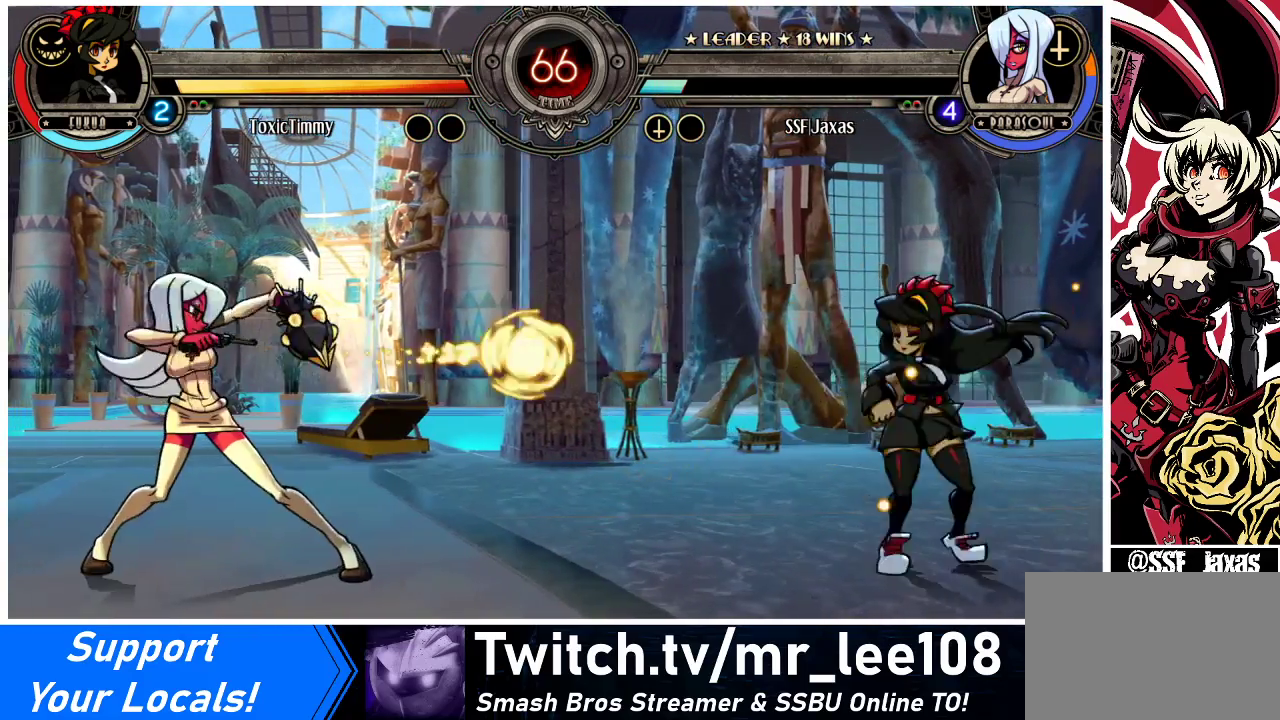
{"buttons": ["DPAD_LEFT"], "events": []}
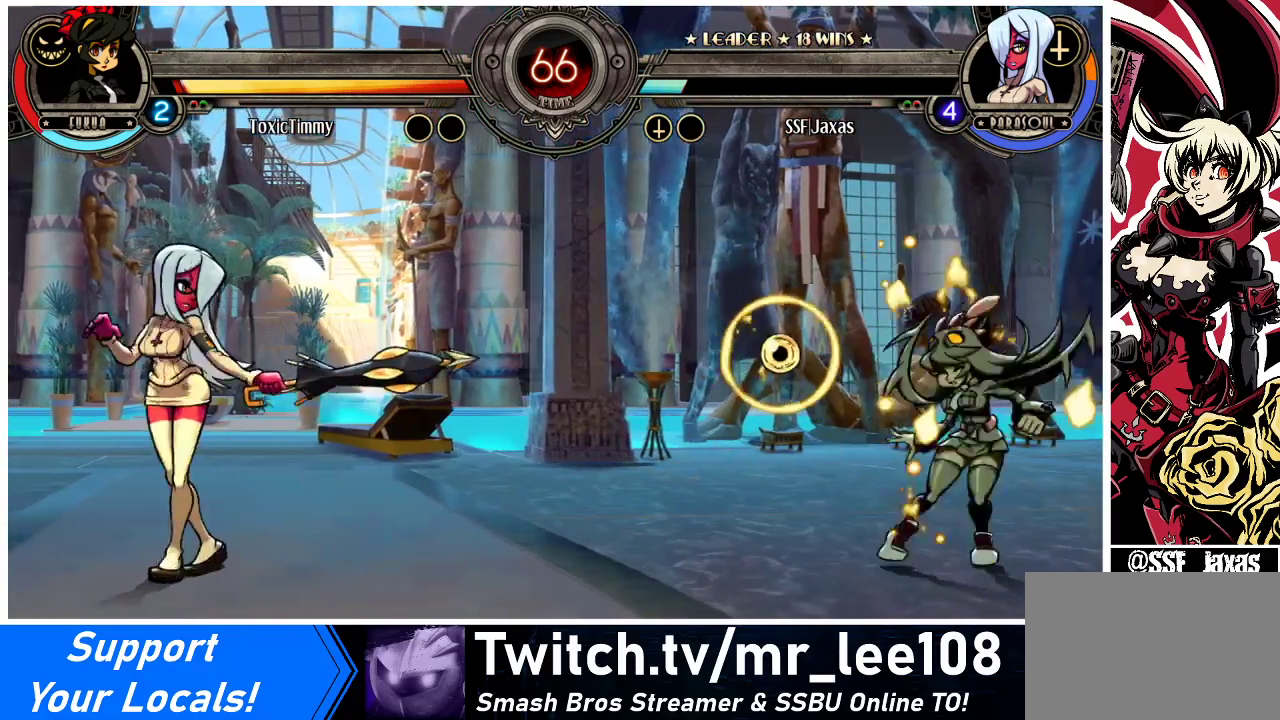
{"buttons": ["DPAD_LEFT"], "events": [[300, "DPAD_LEFT", "up"], [333, "DPAD_RIGHT", "down"], [367, "R1", "down"], [400, "DPAD_LEFT", "down"], [400, "DPAD_RIGHT", "up"], [433, "R1", "up"]]}
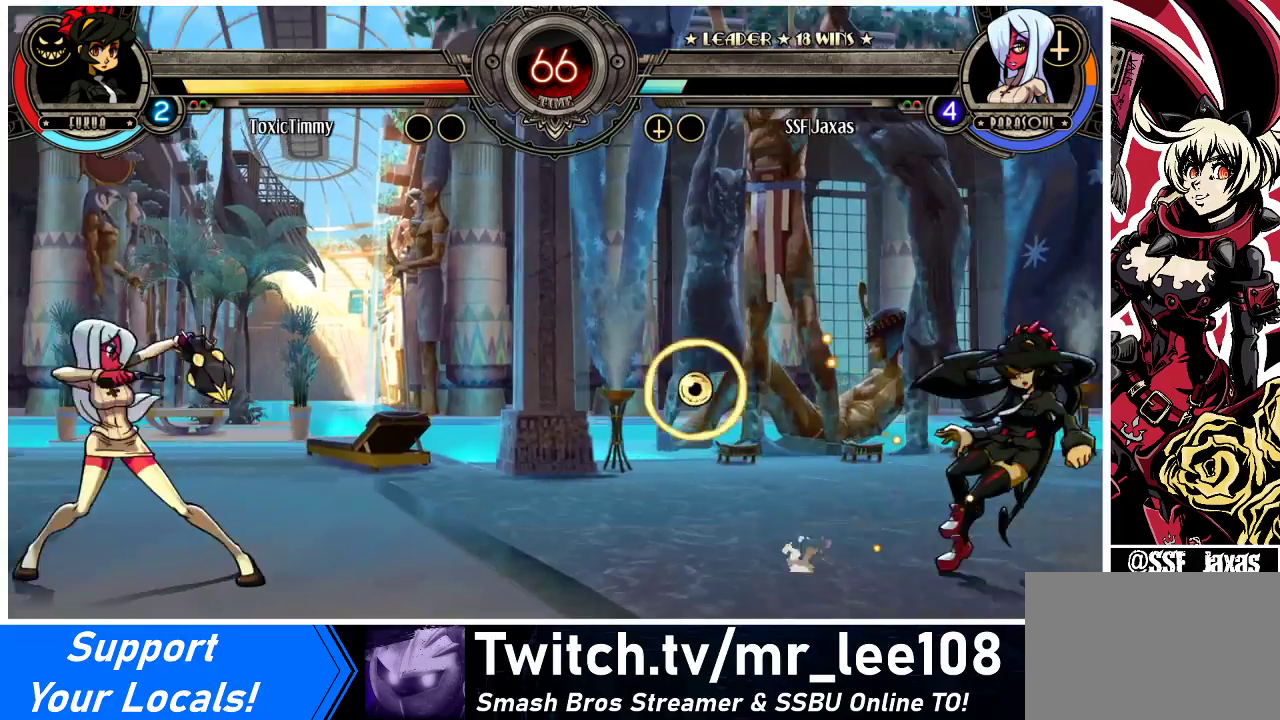
{"buttons": ["DPAD_LEFT"], "events": []}
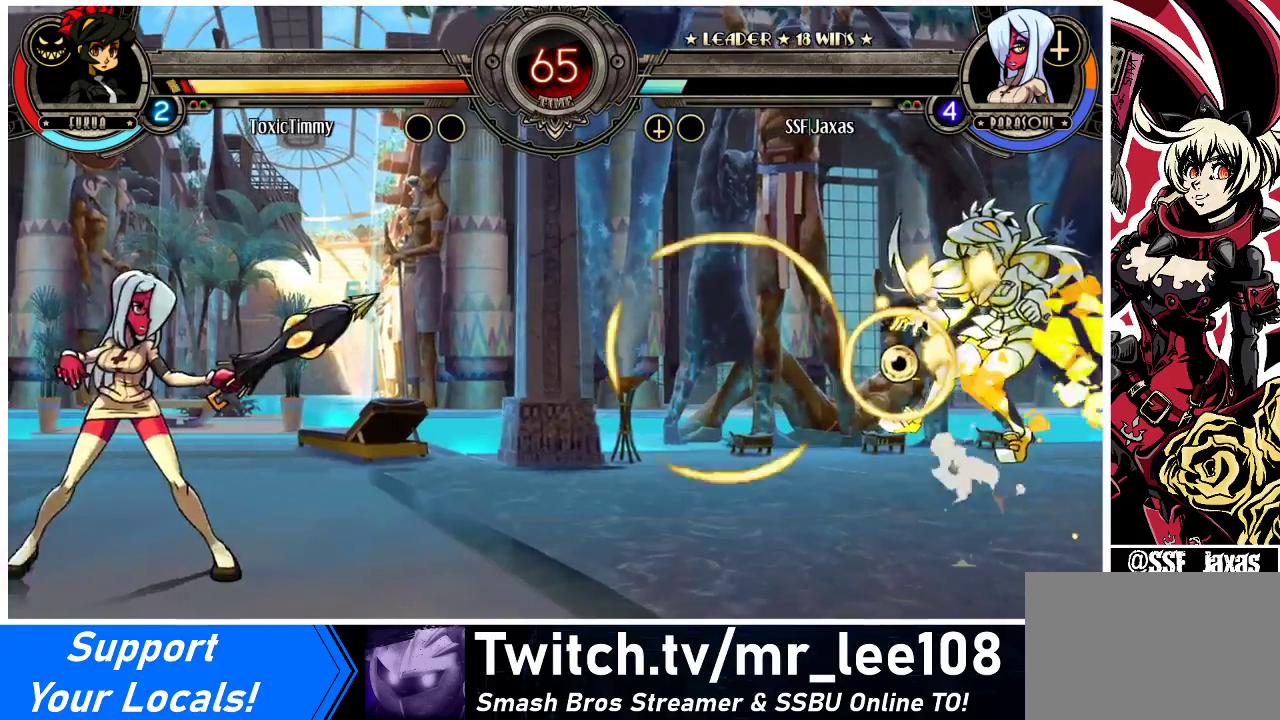
{"buttons": ["DPAD_DOWN", "DPAD_LEFT"], "events": [[33, "DPAD_DOWN", "down"]]}
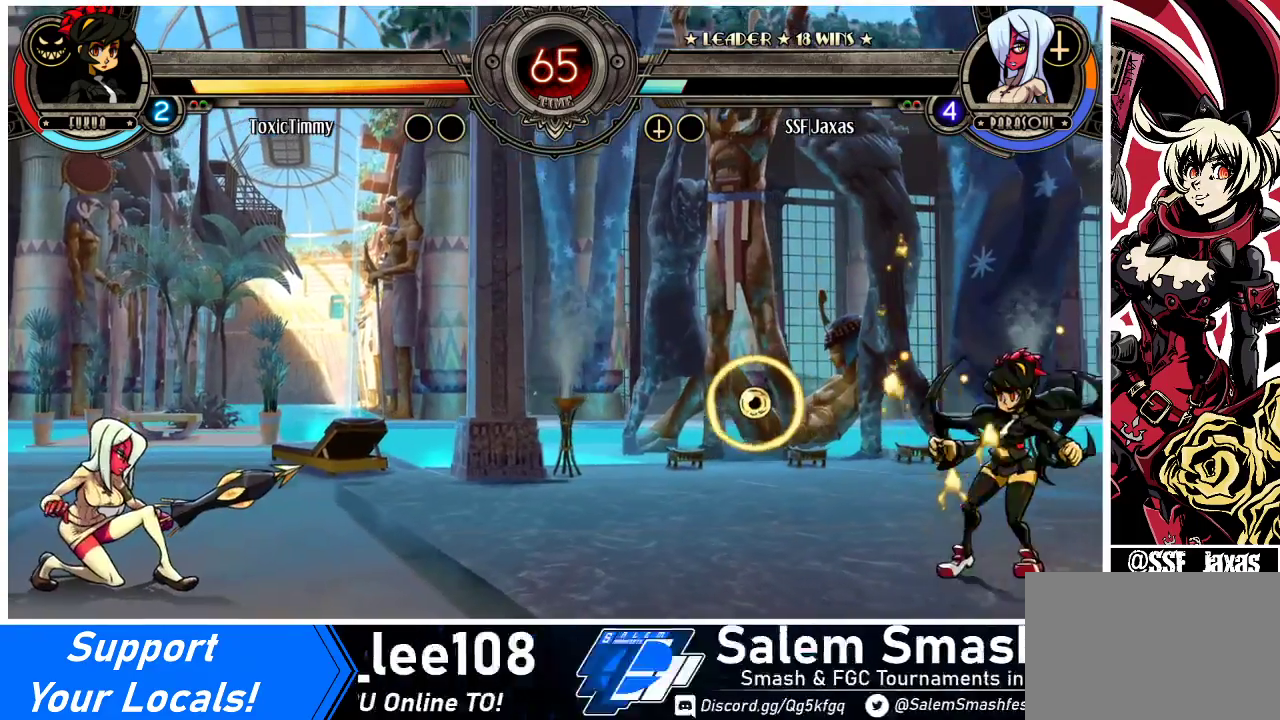
{"buttons": ["DPAD_LEFT"], "events": [[267, "DPAD_DOWN", "up"], [267, "DPAD_LEFT", "up"], [267, "DPAD_RIGHT", "down"], [300, "SQUARE", "down"], [367, "DPAD_LEFT", "down"], [367, "DPAD_RIGHT", "up"], [400, "SQUARE", "up"]]}
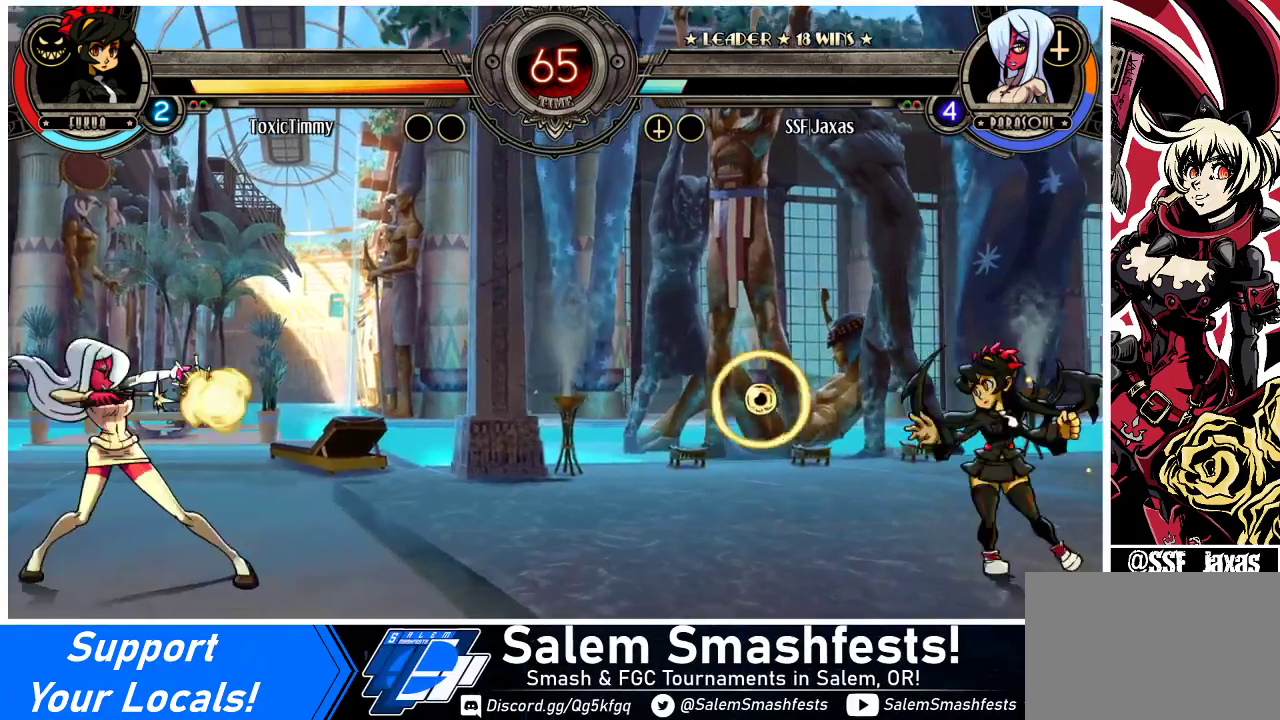
{"buttons": [], "events": [[400, "DPAD_LEFT", "up"]]}
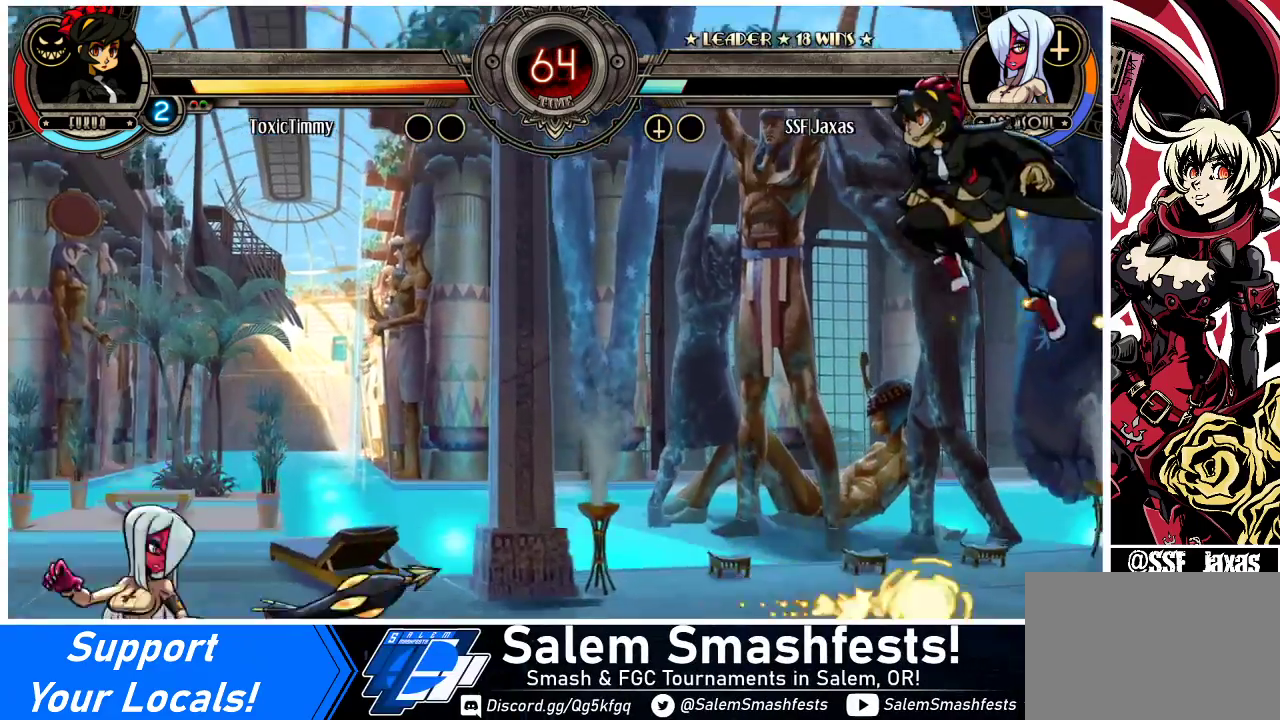
{"buttons": ["DPAD_LEFT"], "events": [[33, "DPAD_RIGHT", "down"], [100, "DPAD_RIGHT", "up"], [167, "DPAD_RIGHT", "down"], [267, "DPAD_UP", "down"], [367, "R2", "down"], [400, "DPAD_RIGHT", "up"], [400, "DPAD_UP", "up"], [467, "R2", "up"], [500, "DPAD_LEFT", "down"]]}
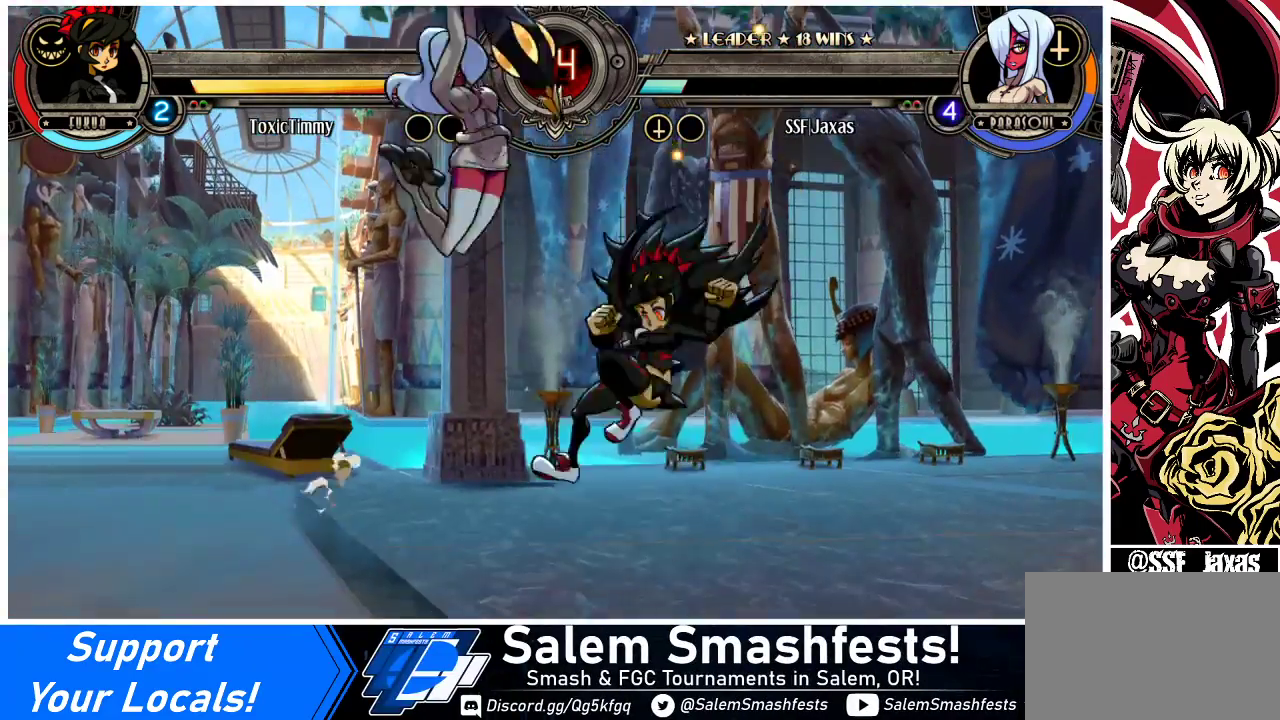
{"buttons": ["DPAD_RIGHT"], "events": [[33, "DPAD_LEFT", "up"], [33, "DPAD_RIGHT", "down"]]}
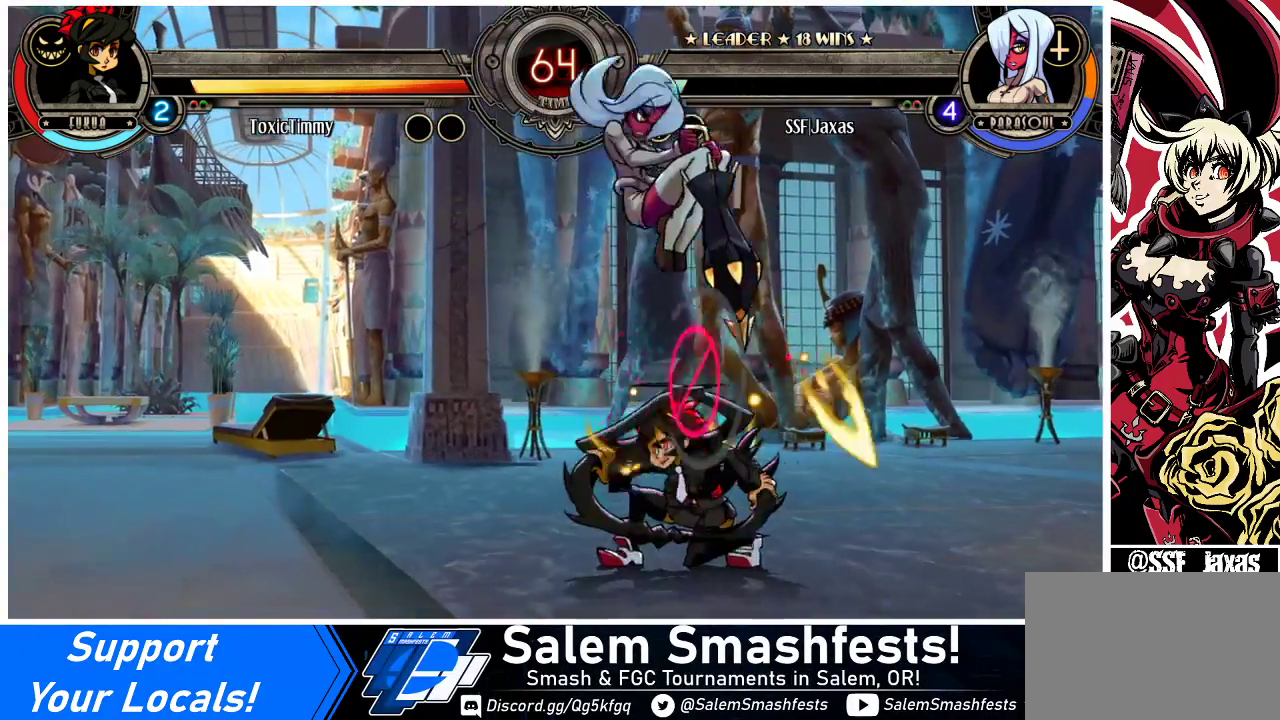
{"buttons": ["DPAD_RIGHT"], "events": [[200, "CROSS", "down"], [200, "SQUARE", "down"], [300, "CROSS", "up"], [300, "SQUARE", "up"]]}
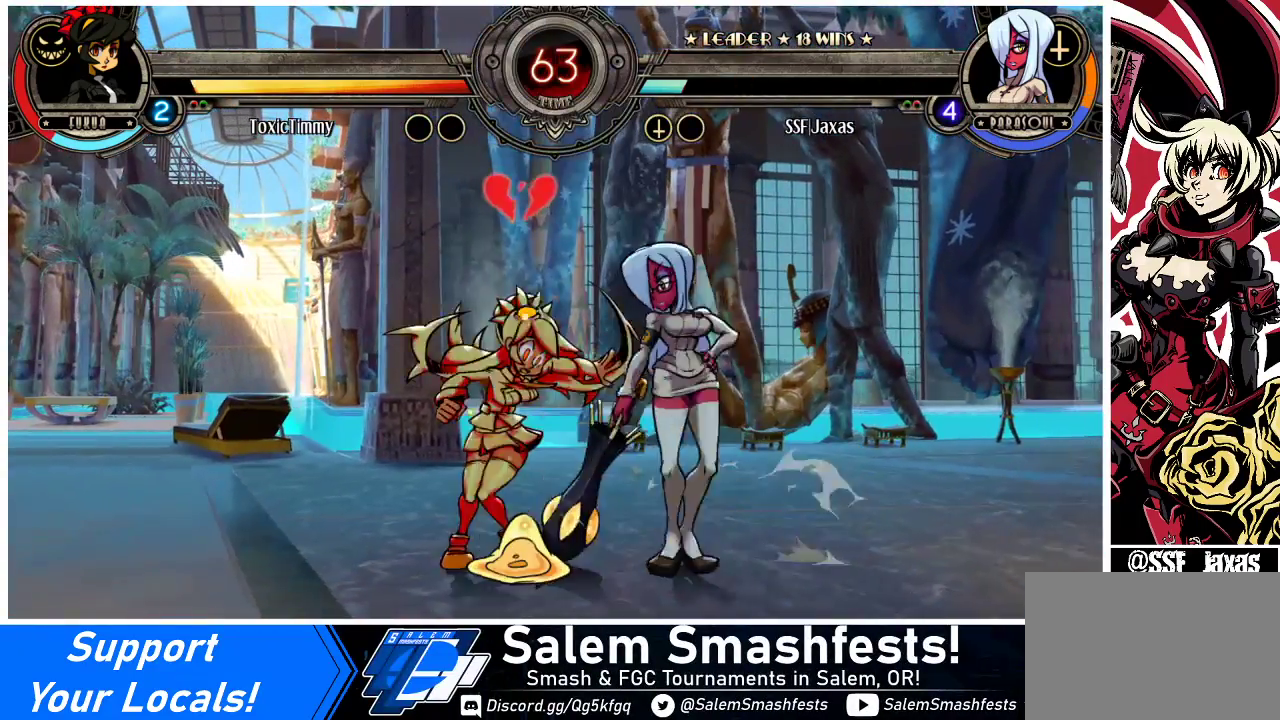
{"buttons": [], "events": [[500, "DPAD_RIGHT", "up"]]}
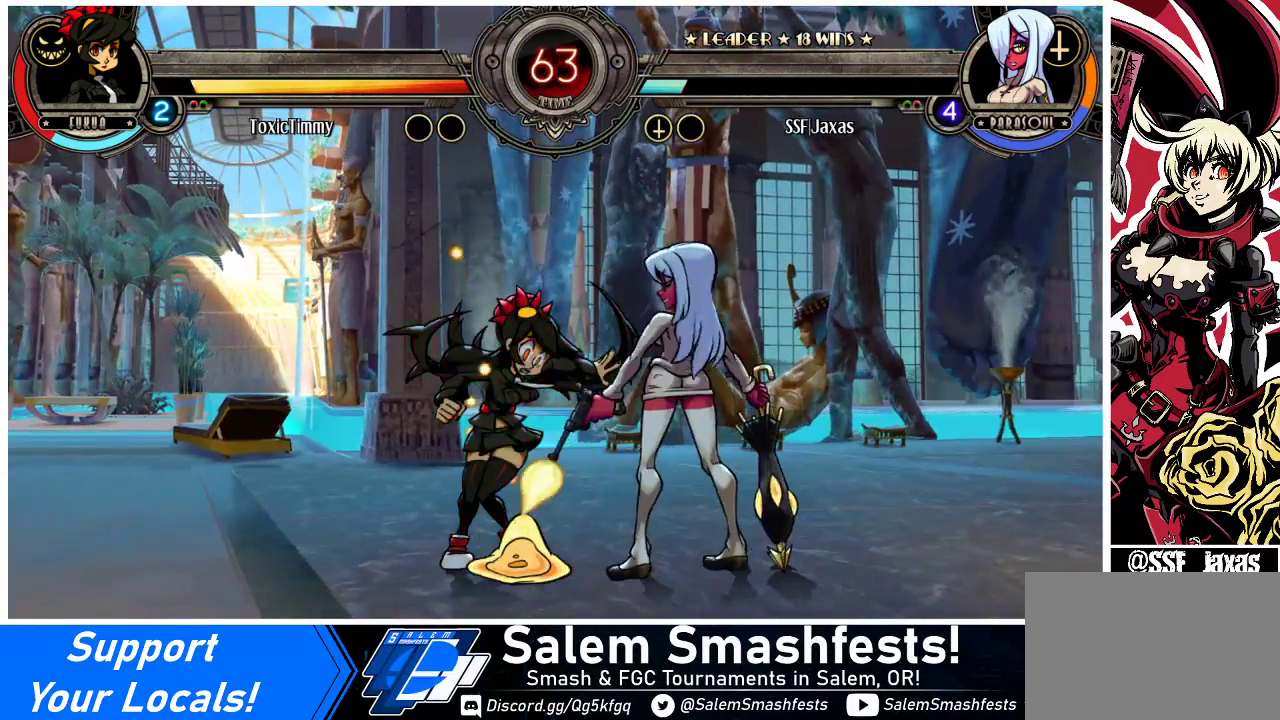
{"buttons": [], "events": [[33, "DPAD_LEFT", "down"], [100, "CROSS", "down"], [200, "CROSS", "up"], [267, "DPAD_LEFT", "up"], [433, "DPAD_RIGHT", "down"], [500, "DPAD_RIGHT", "up"]]}
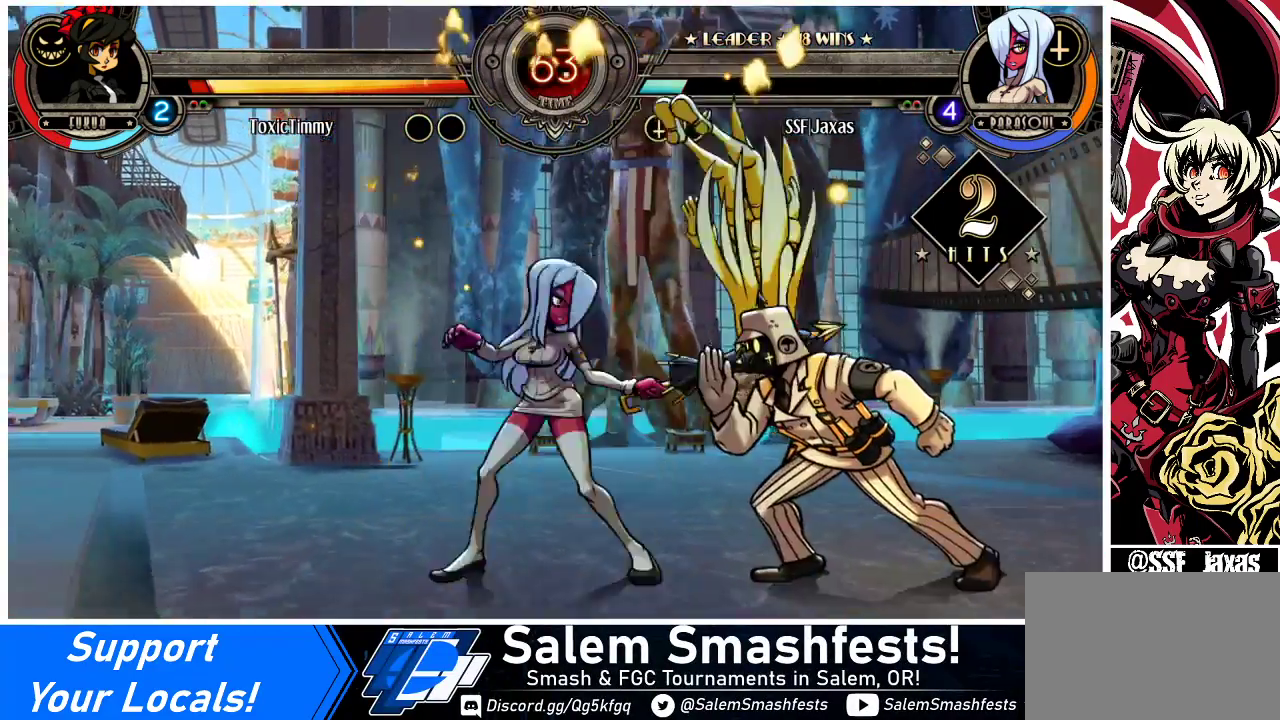
{"buttons": ["R1", "DPAD_DOWN"], "events": [[67, "DPAD_RIGHT", "down"], [167, "CIRCLE", "down"], [167, "DPAD_DOWN", "down"], [200, "DPAD_RIGHT", "up"], [300, "CIRCLE", "up"], [433, "R1", "down"]]}
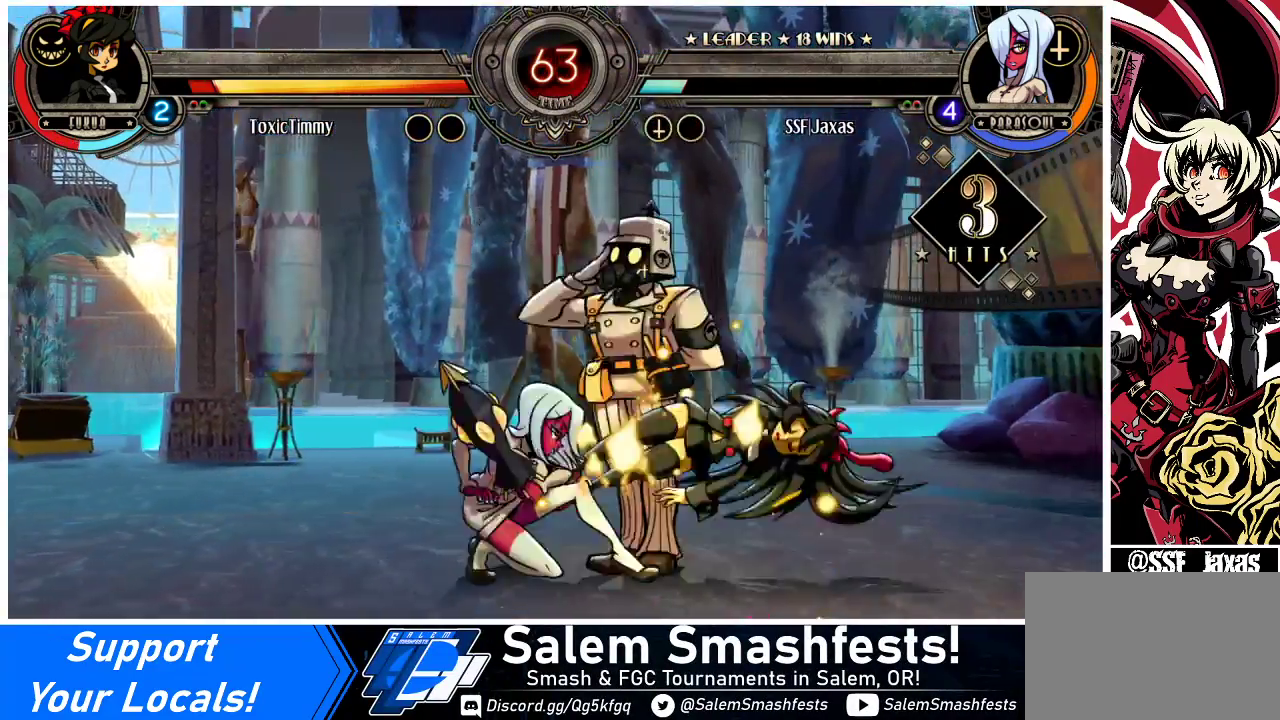
{"buttons": ["DPAD_RIGHT"], "events": [[100, "R1", "up"], [167, "DPAD_RIGHT", "down"], [233, "DPAD_DOWN", "up"], [300, "DPAD_UP", "down"], [433, "DPAD_UP", "up"]]}
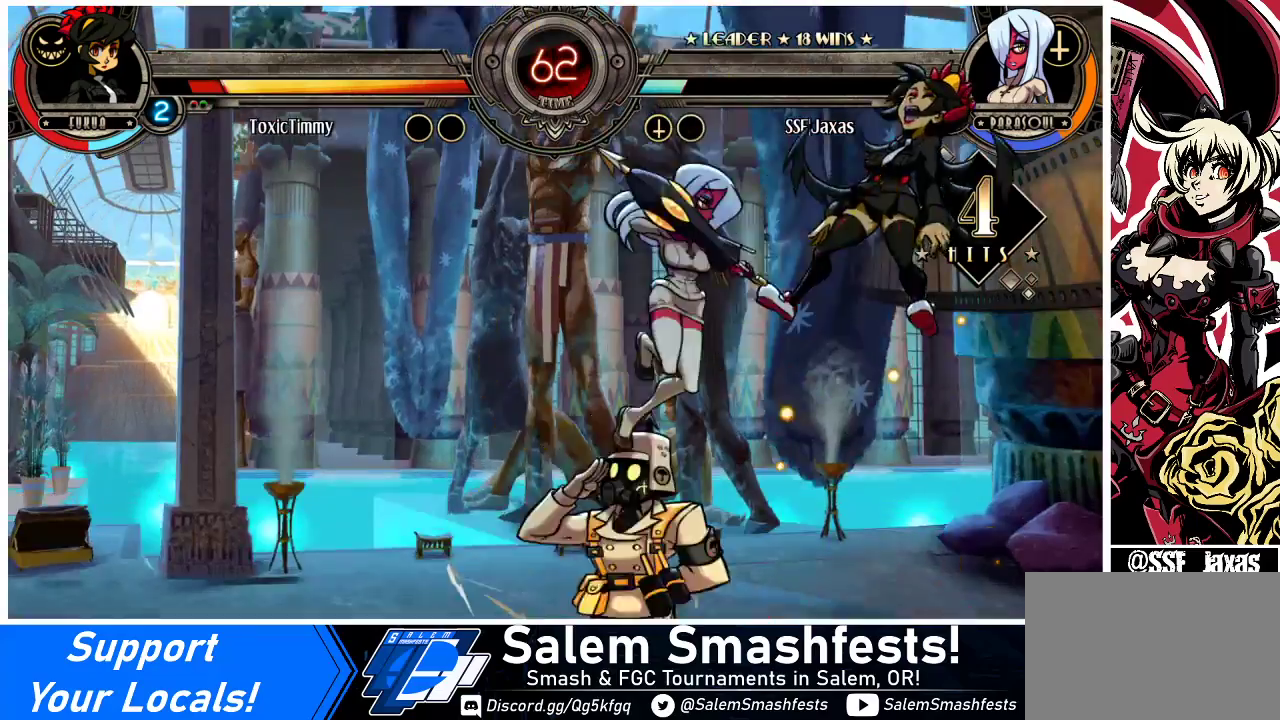
{"buttons": ["DPAD_RIGHT"], "events": [[33, "SQUARE", "down"], [167, "SQUARE", "up"], [367, "CROSS", "down"], [467, "CROSS", "up"]]}
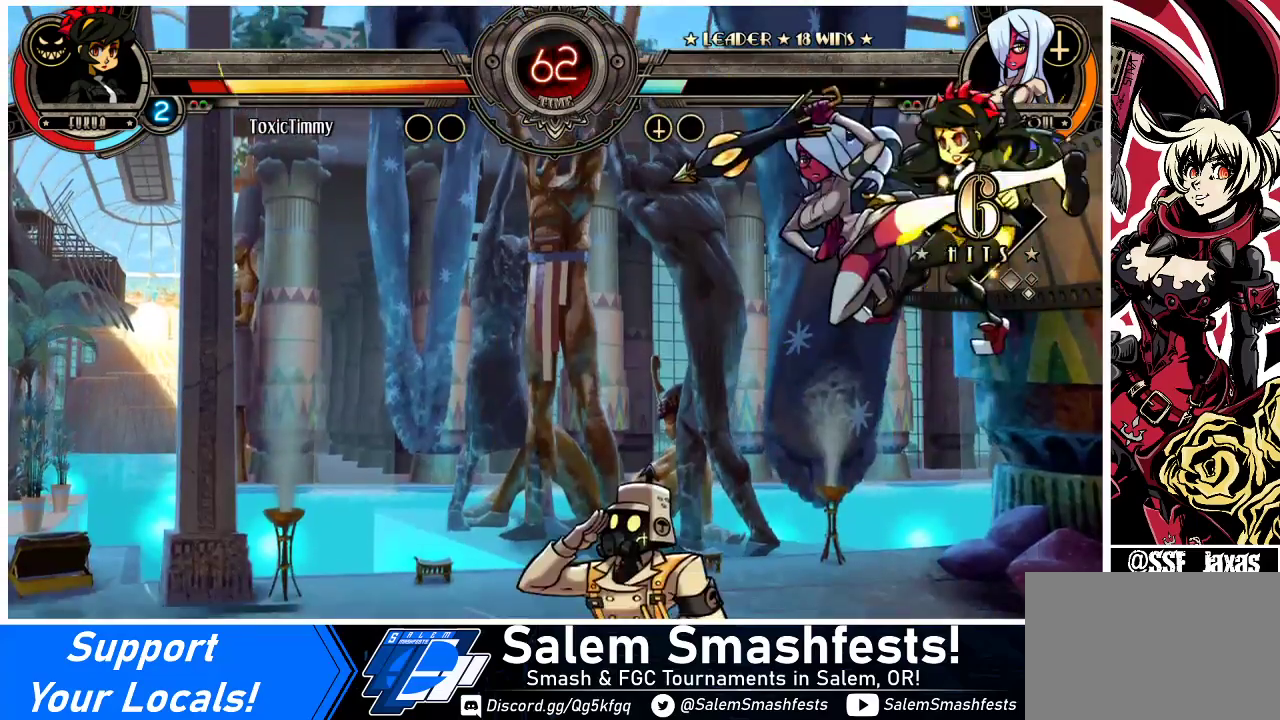
{"buttons": ["DPAD_RIGHT"], "events": [[133, "TRIANGLE", "down"], [267, "TRIANGLE", "up"]]}
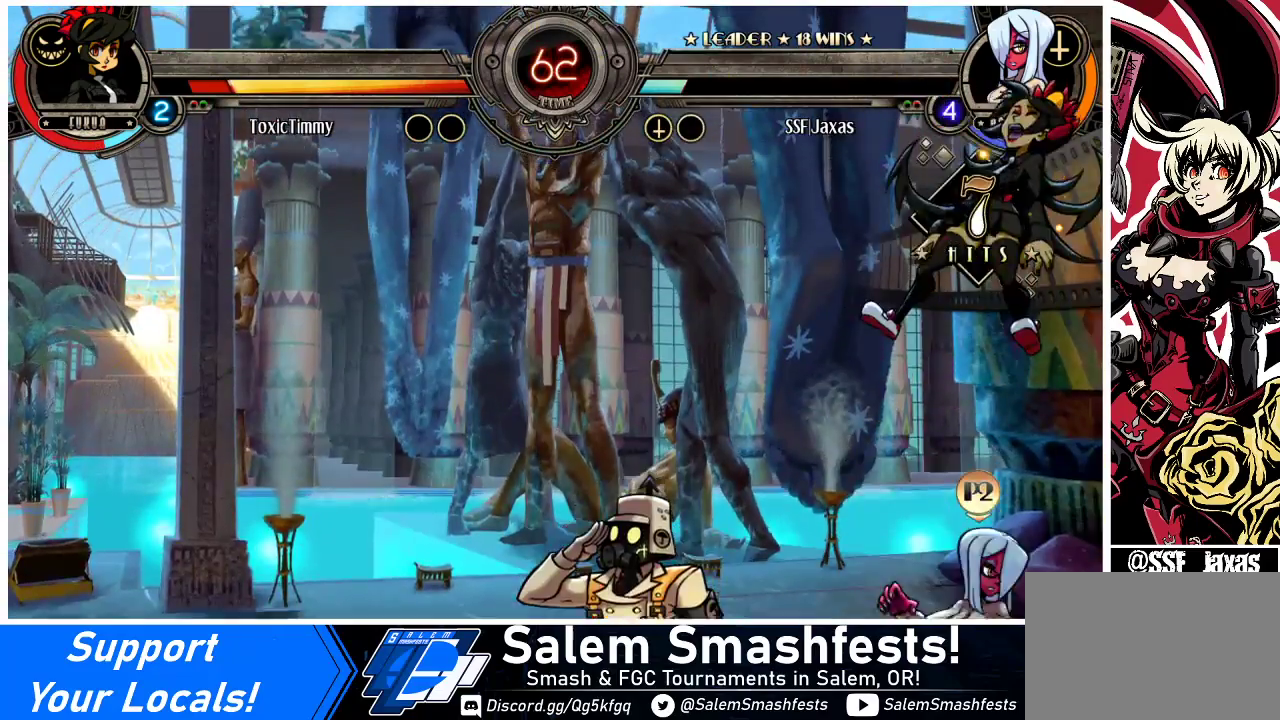
{"buttons": ["DPAD_RIGHT"], "events": [[133, "DPAD_UP", "down"], [267, "CROSS", "down"], [267, "DPAD_UP", "up"], [267, "SQUARE", "down"], [333, "CROSS", "up"], [333, "SQUARE", "up"]]}
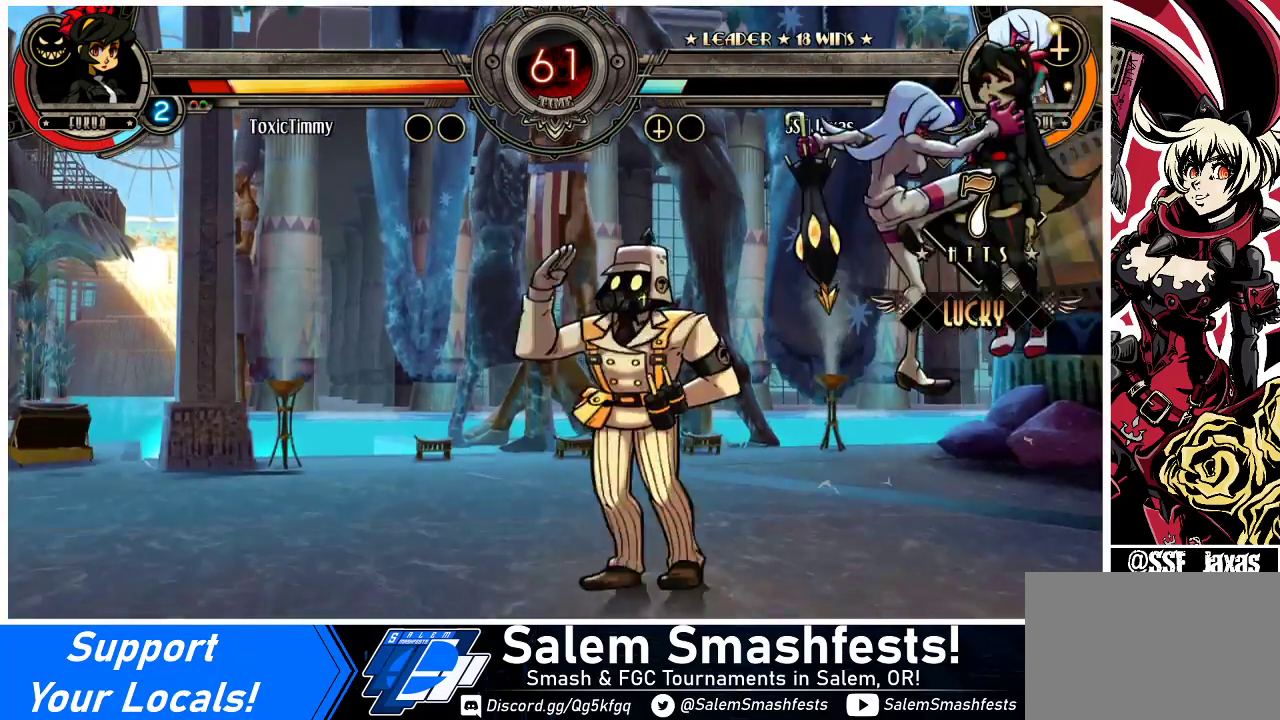
{"buttons": [], "events": [[200, "DPAD_RIGHT", "up"]]}